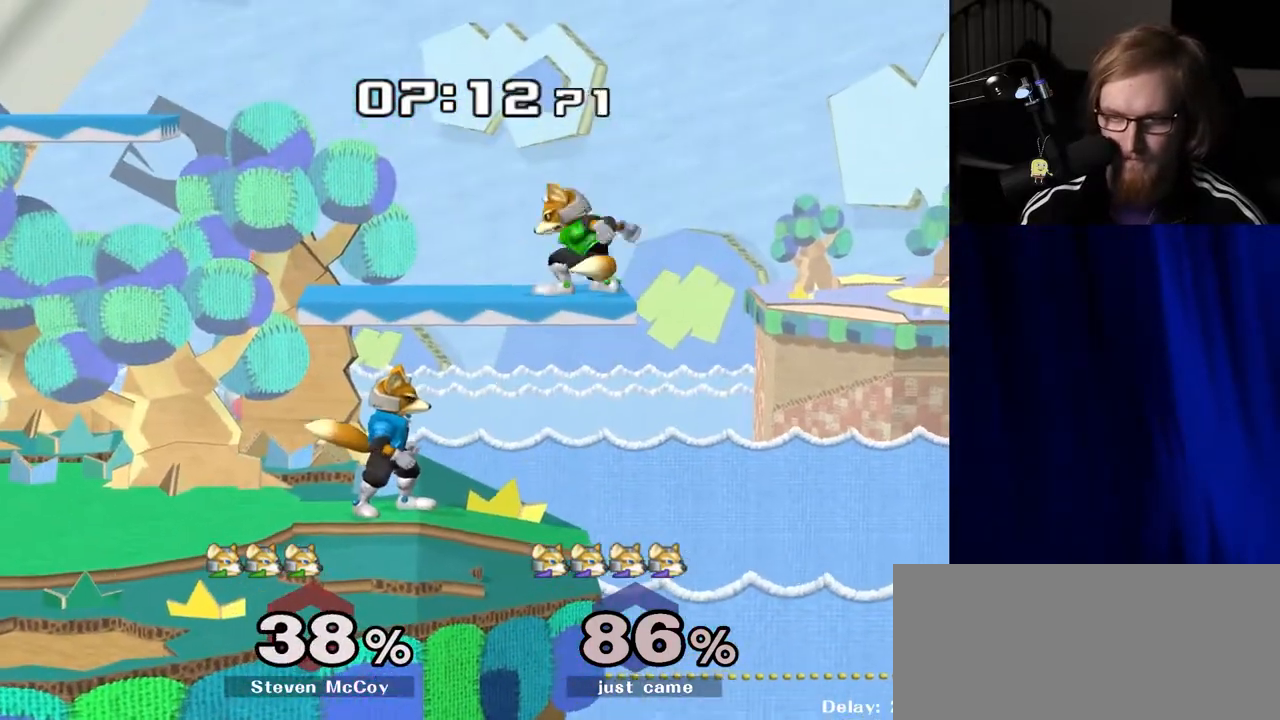
Gameplay with a controller (Nintendo layout); each line is a JSON object with the inputs held at the frame after it. "events" lists button and stick changes between this image and that frame as [ms after this image, input, new state], when the widget could be followed in between. Not read: L3 R3.
{"buttons": [], "left_stick": "up-left", "right_stick": "center", "events": [[67, "Y", "down"], [67, "left_stick", "right"], [150, "right_stick", "up"], [167, "left_stick", "left"], [250, "Y", "up"], [250, "right_stick", "center"], [383, "left_stick", "up-left"]]}
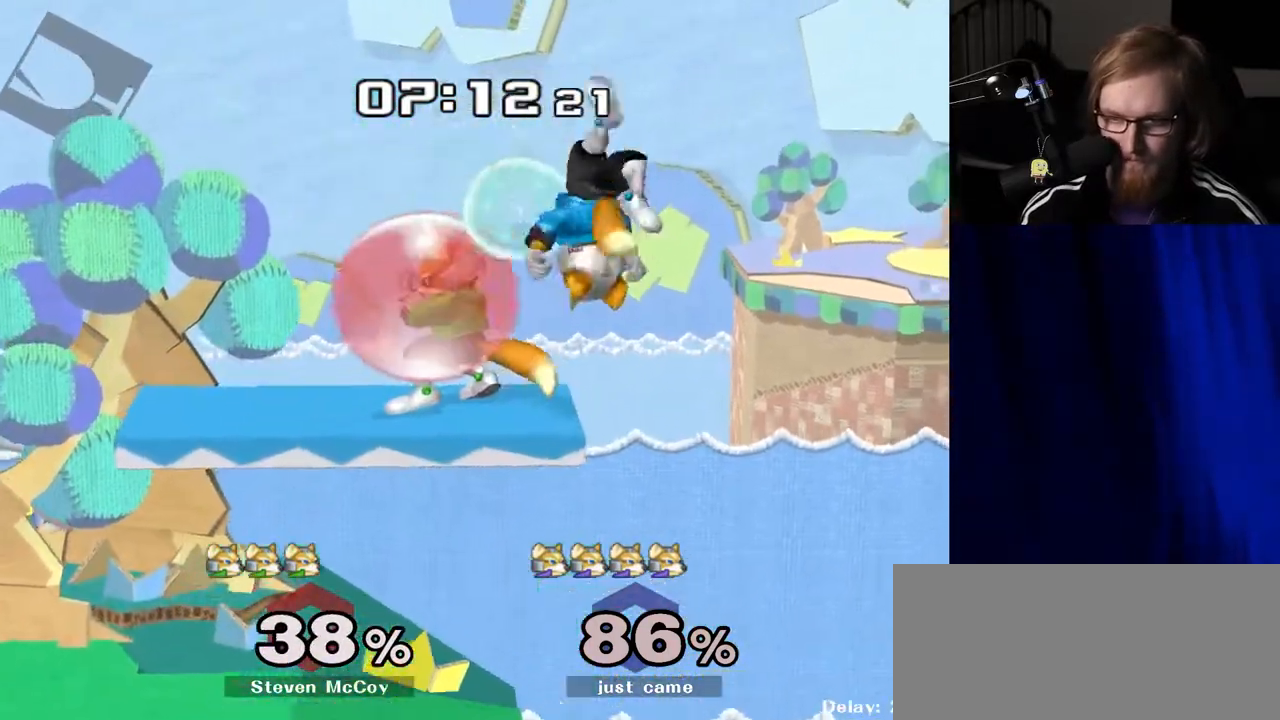
{"buttons": ["Y"], "left_stick": "left", "right_stick": "center", "events": [[100, "left_stick", "left"], [467, "Y", "down"]]}
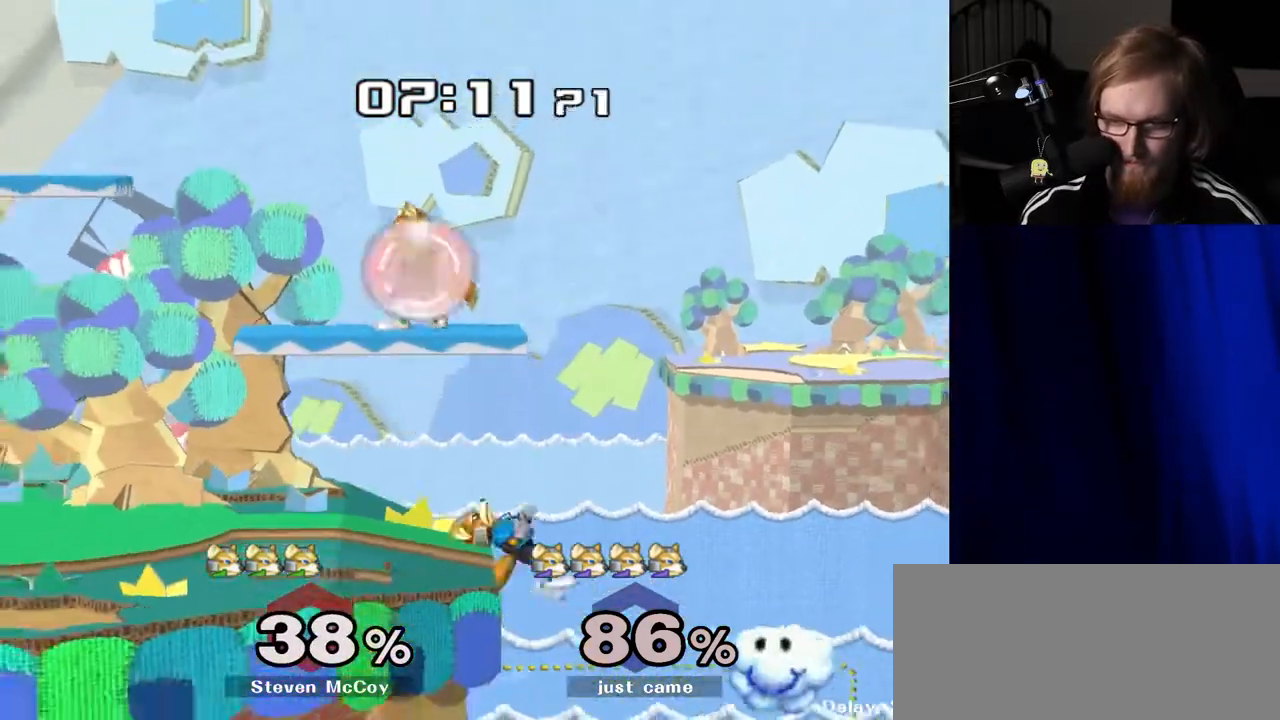
{"buttons": [], "left_stick": "down", "right_stick": "center", "events": [[33, "right_stick", "left"], [117, "right_stick", "center"], [133, "Y", "up"], [417, "R1", "down"], [450, "left_stick", "down"], [500, "R1", "up"]]}
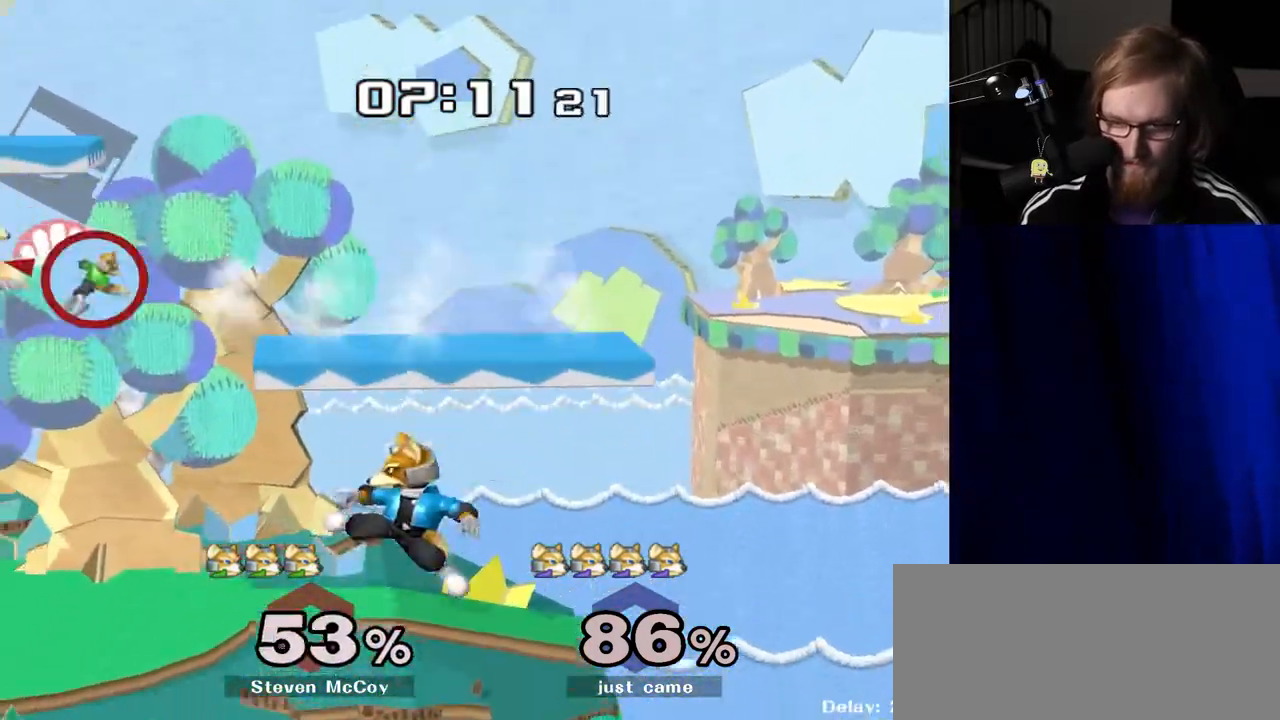
{"buttons": [], "left_stick": "left", "right_stick": "center", "events": [[67, "left_stick", "center"], [233, "left_stick", "left"]]}
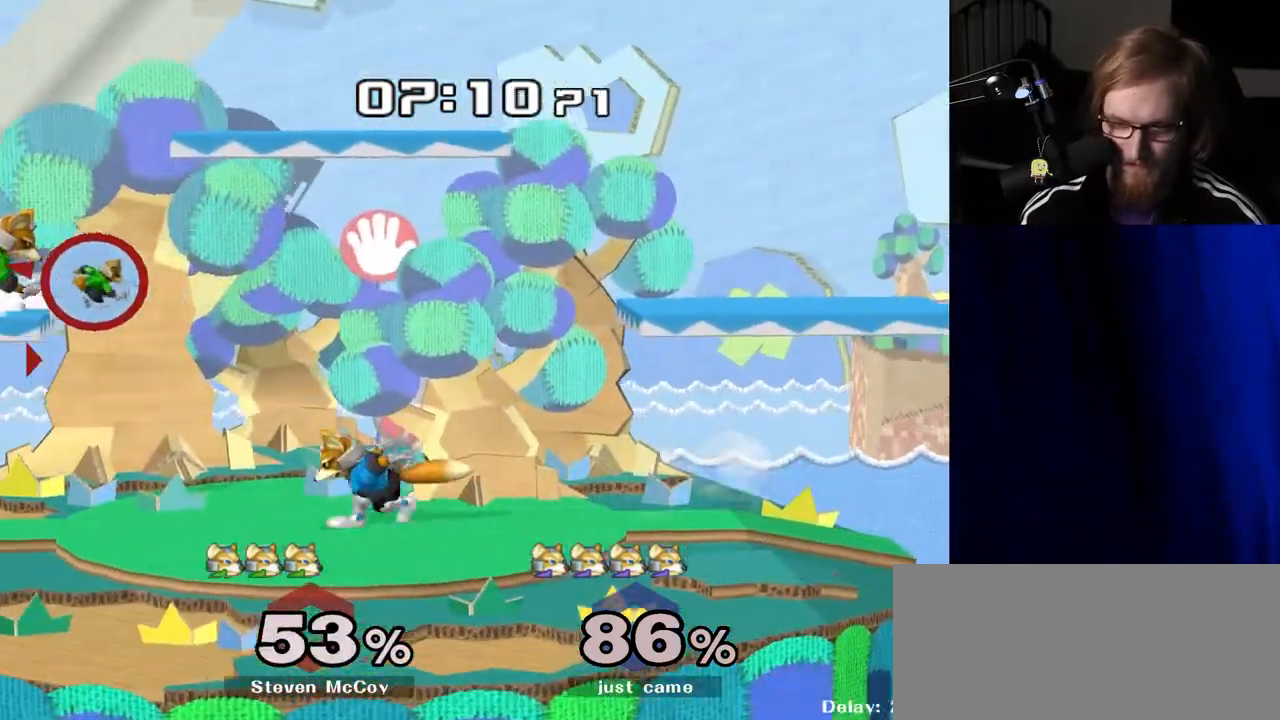
{"buttons": ["Y"], "left_stick": "center", "right_stick": "right", "events": [[233, "left_stick", "down"], [267, "B", "down"], [317, "B", "up"], [367, "Y", "down"], [400, "left_stick", "center"], [467, "right_stick", "right"]]}
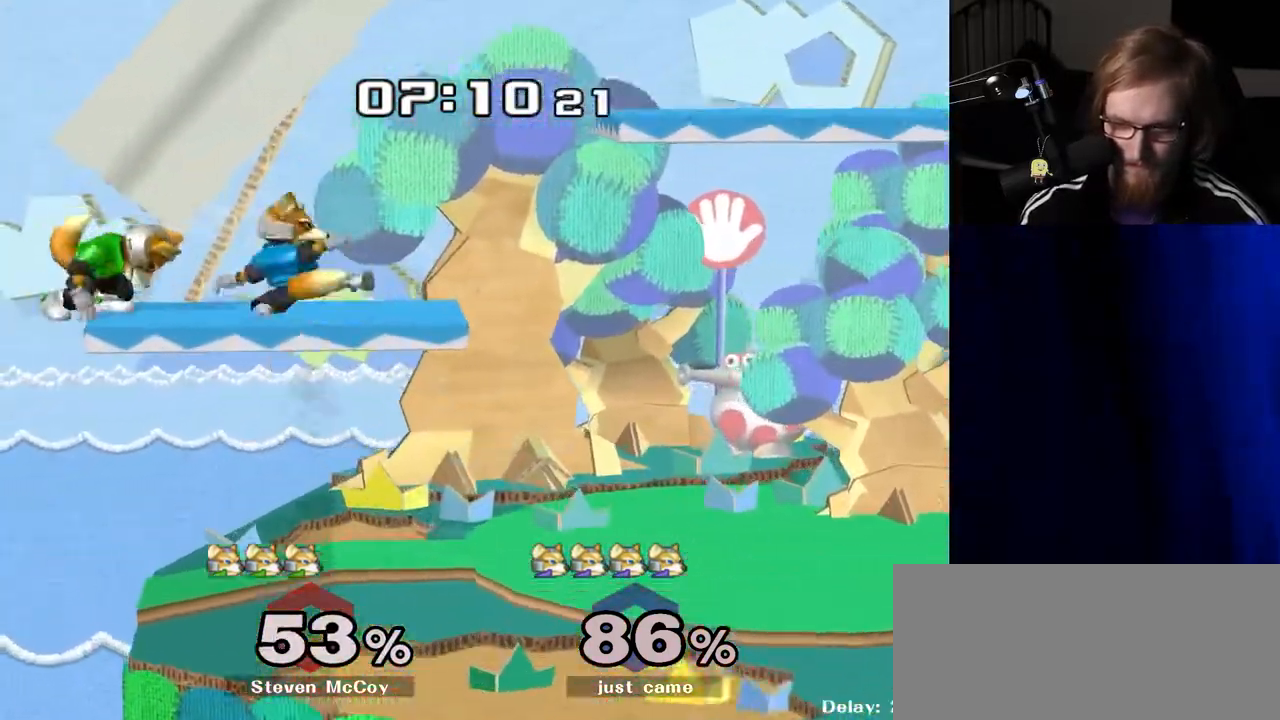
{"buttons": [], "left_stick": "down", "right_stick": "center", "events": [[50, "Y", "up"], [100, "right_stick", "center"], [150, "left_stick", "left"], [317, "R1", "down"], [333, "left_stick", "down"], [417, "R1", "up"]]}
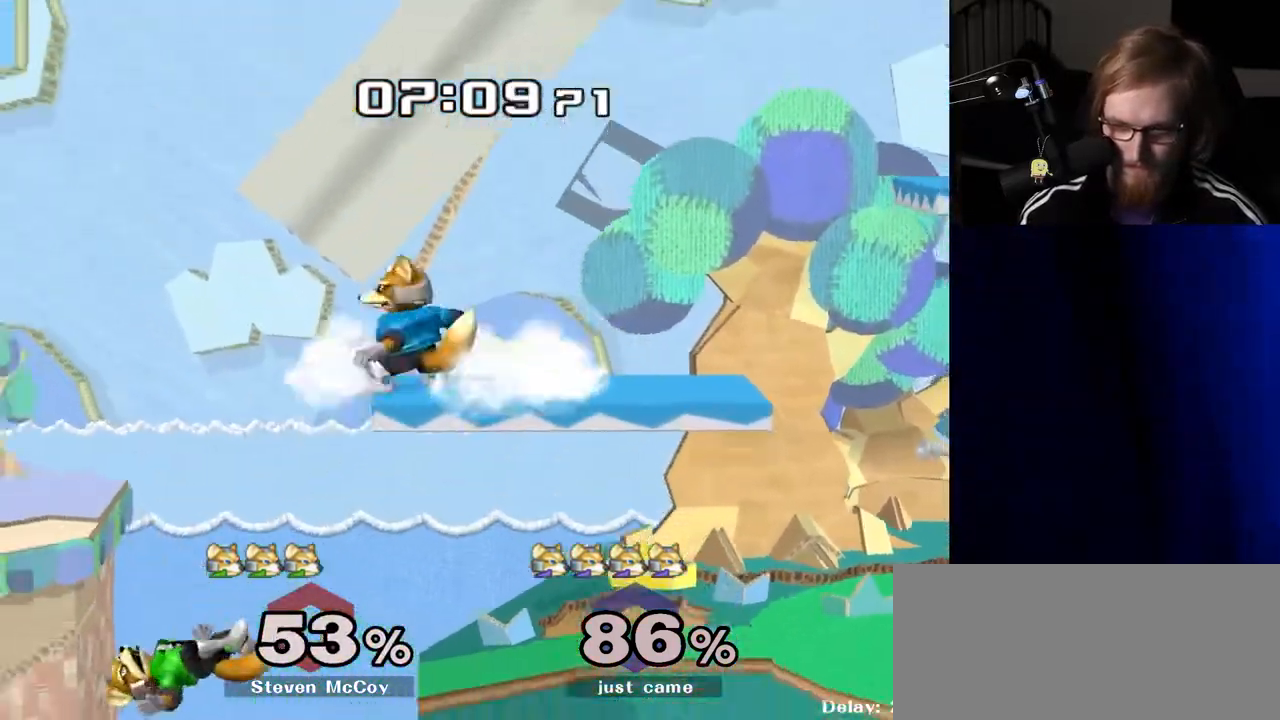
{"buttons": [], "left_stick": "down", "right_stick": "center", "events": [[33, "B", "down"], [83, "B", "up"], [183, "Y", "down"], [200, "Y", "up"], [267, "left_stick", "left"], [417, "left_stick", "center"], [500, "left_stick", "down"]]}
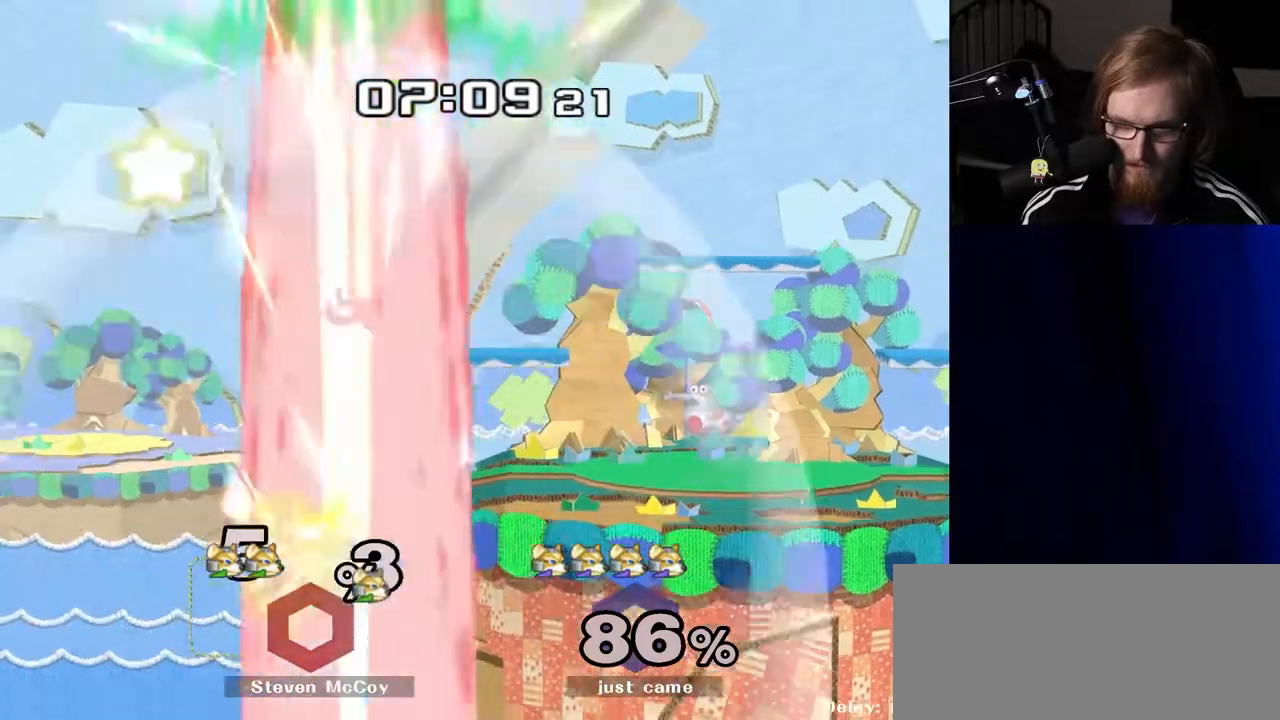
{"buttons": ["Y"], "left_stick": "center", "right_stick": "center", "events": [[283, "B", "down"], [300, "left_stick", "right"], [333, "B", "up"], [433, "Y", "down"], [467, "left_stick", "center"]]}
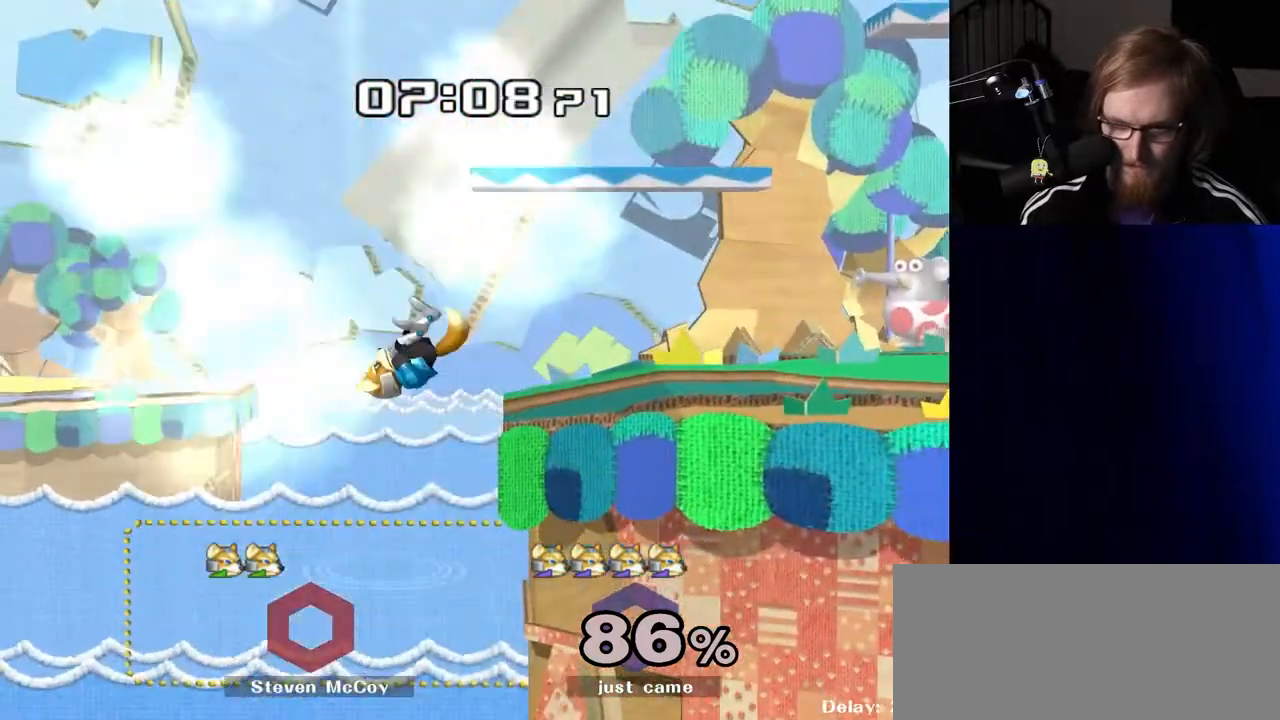
{"buttons": [], "left_stick": "center", "right_stick": "center", "events": [[17, "Y", "up"], [183, "left_stick", "right"], [383, "R1", "down"], [400, "left_stick", "down"], [467, "left_stick", "center"], [500, "R1", "up"]]}
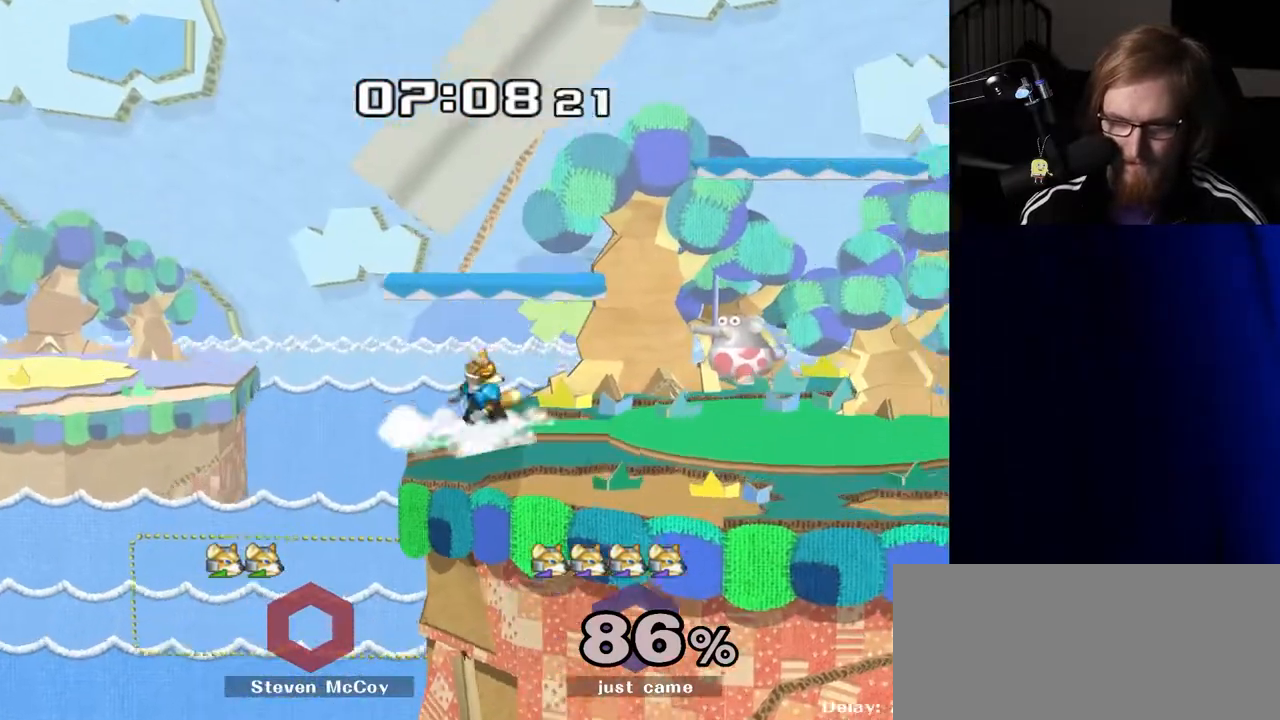
{"buttons": [], "left_stick": "center", "right_stick": "center", "events": [[117, "left_stick", "down-right"], [133, "Y", "down"], [183, "R1", "down"], [217, "Y", "up"], [250, "left_stick", "center"], [317, "R1", "up"], [367, "left_stick", "right"], [417, "Y", "down"], [433, "Y", "up"], [500, "left_stick", "center"]]}
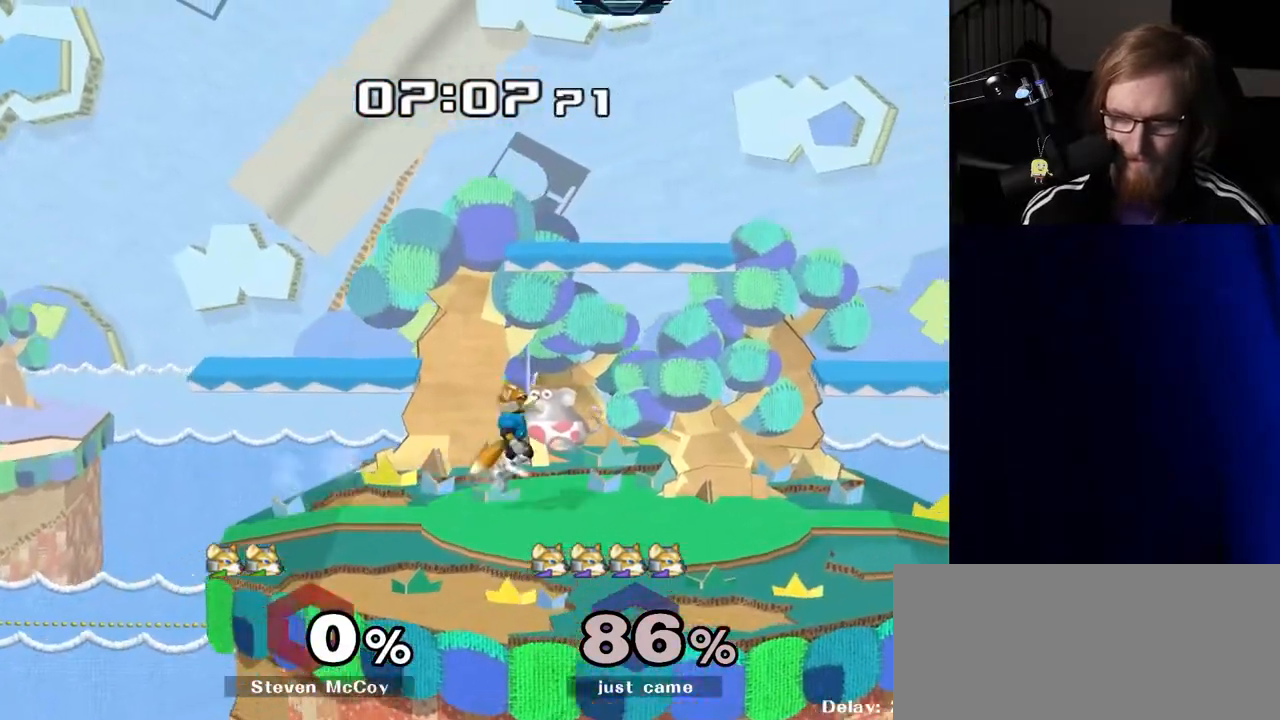
{"buttons": [], "left_stick": "left", "right_stick": "center", "events": [[100, "A", "down"], [133, "left_stick", "down-right"], [150, "A", "up"], [200, "R1", "down"], [250, "left_stick", "down-left"], [300, "left_stick", "center"], [317, "R1", "up"], [367, "left_stick", "right"], [467, "left_stick", "left"]]}
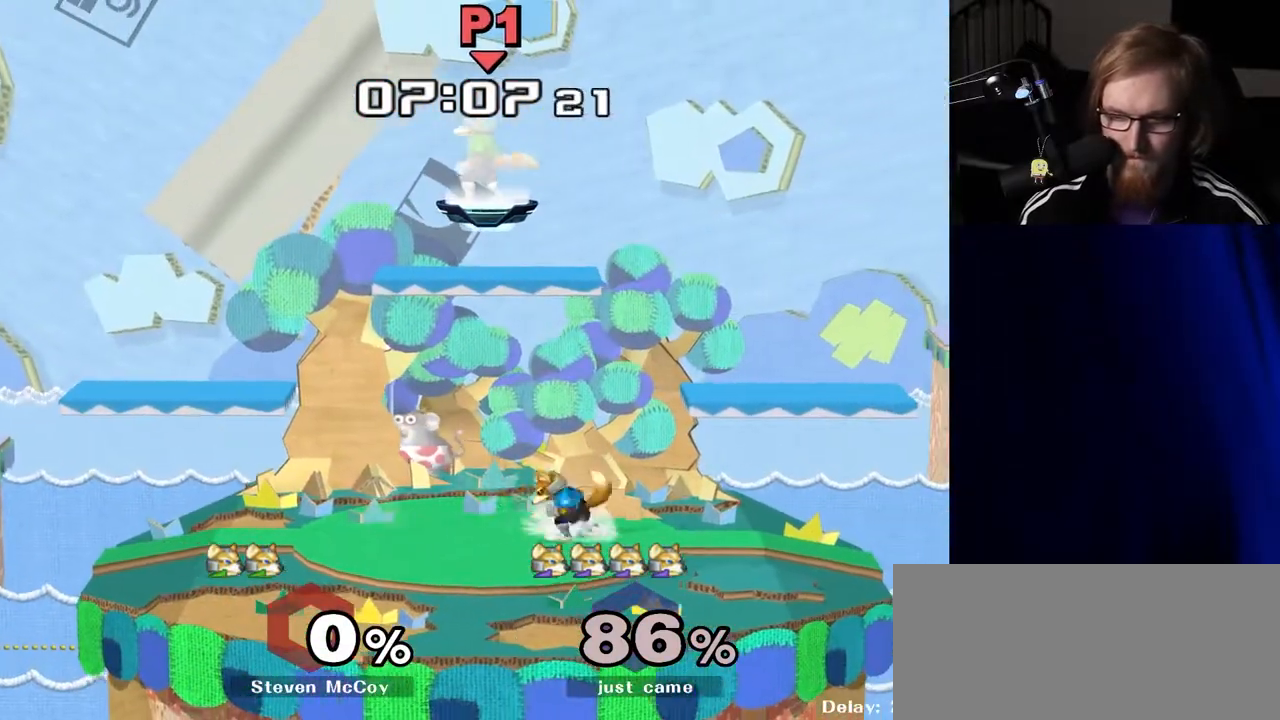
{"buttons": [], "left_stick": "left", "right_stick": "center", "events": [[50, "Y", "down"], [50, "left_stick", "down-right"], [100, "R1", "down"], [133, "Y", "up"], [183, "left_stick", "center"], [200, "R1", "up"], [283, "left_stick", "right"], [367, "left_stick", "left"], [433, "Y", "down"], [500, "Y", "up"]]}
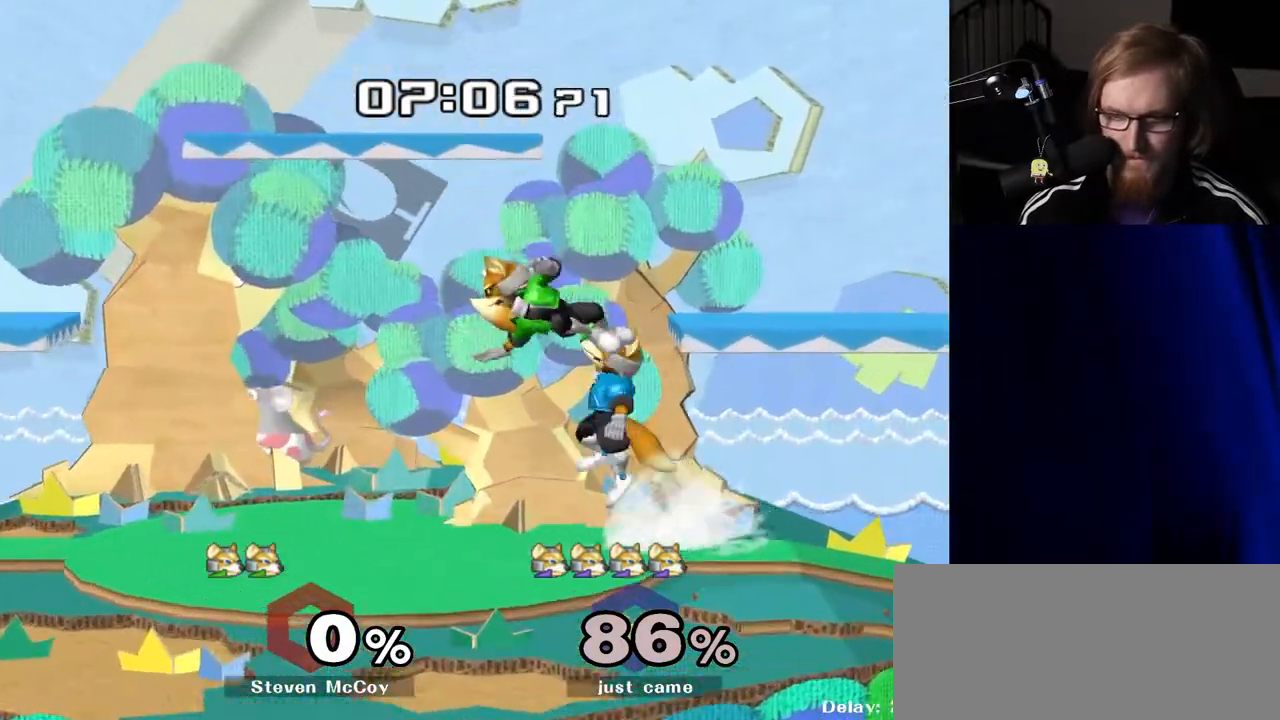
{"buttons": [], "left_stick": "right", "right_stick": "center", "events": [[50, "Y", "down"], [150, "Y", "up"], [183, "left_stick", "down"], [217, "R1", "down"], [317, "R1", "up"], [317, "left_stick", "center"], [450, "left_stick", "right"]]}
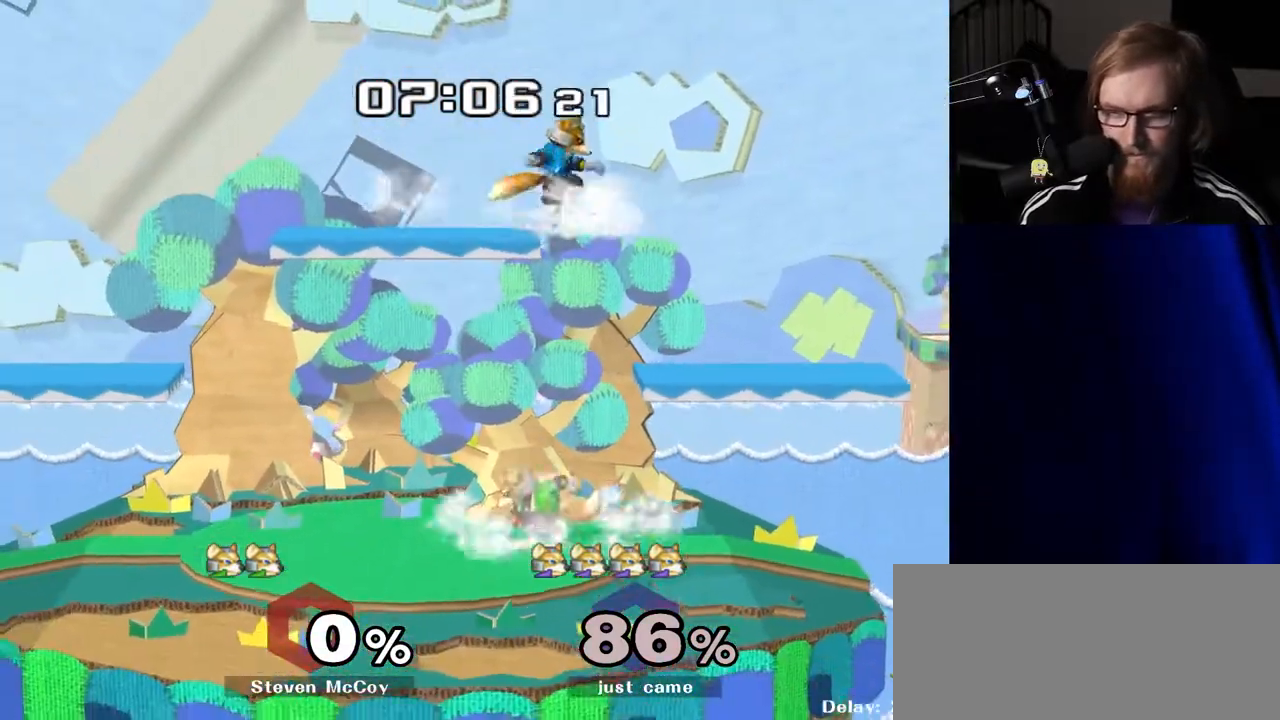
{"buttons": [], "left_stick": "down", "right_stick": "center", "events": [[83, "left_stick", "down"], [117, "right_stick", "down"], [183, "right_stick", "center"], [250, "R1", "down"], [367, "R1", "up"]]}
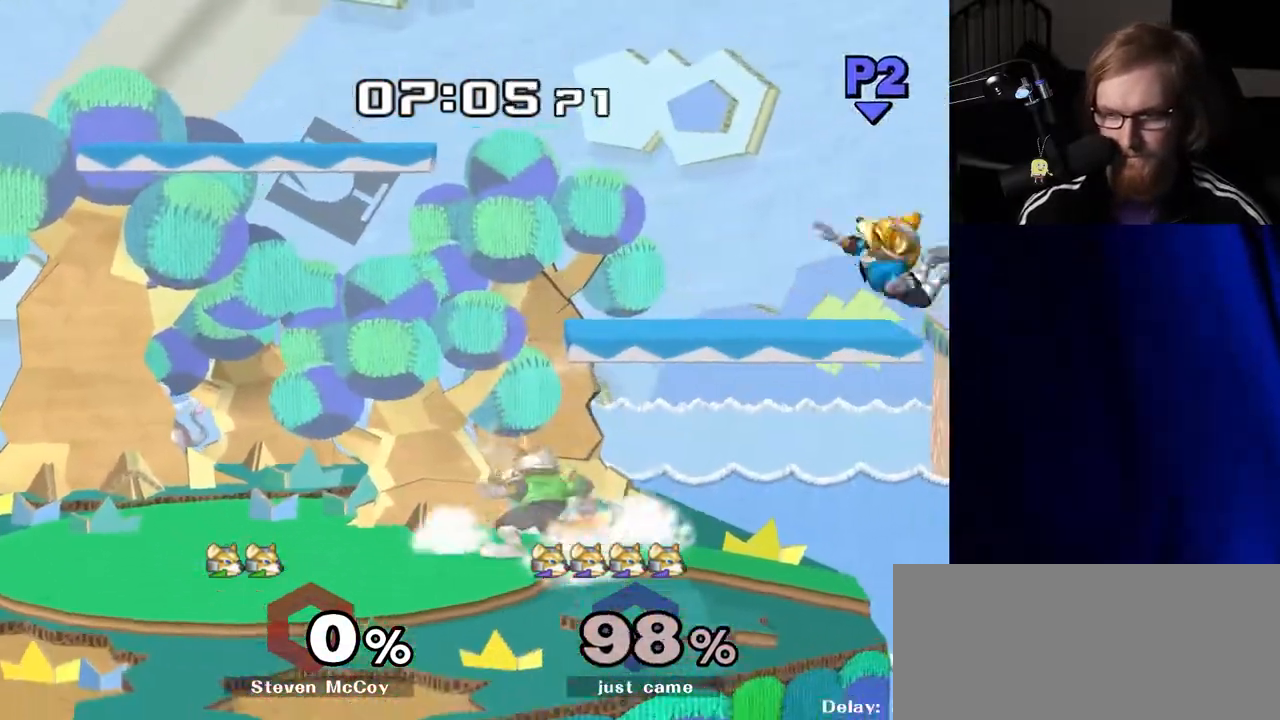
{"buttons": ["Y"], "left_stick": "left", "right_stick": "center", "events": [[117, "left_stick", "left"], [200, "Y", "down"], [267, "Y", "up"], [333, "Y", "down"], [383, "Y", "up"], [450, "Y", "down"]]}
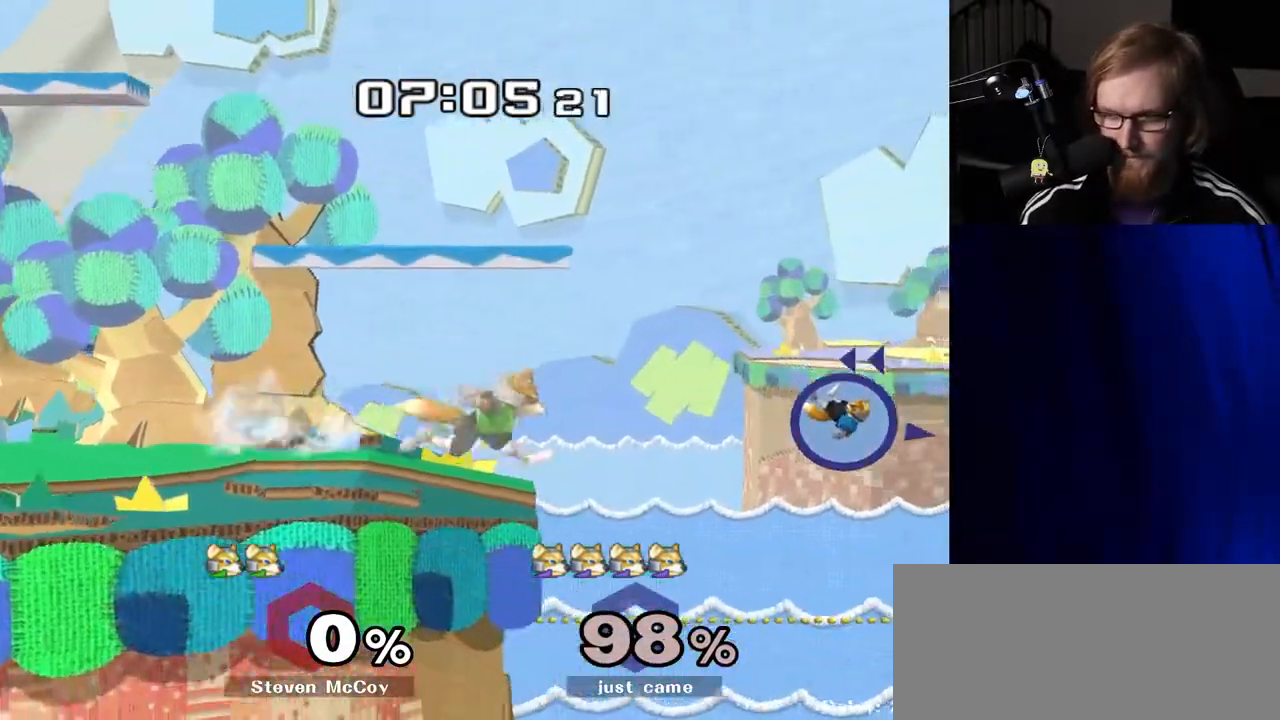
{"buttons": ["Y"], "left_stick": "left", "right_stick": "center", "events": [[17, "Y", "up"], [67, "Y", "down"], [133, "Y", "up"], [183, "Y", "down"]]}
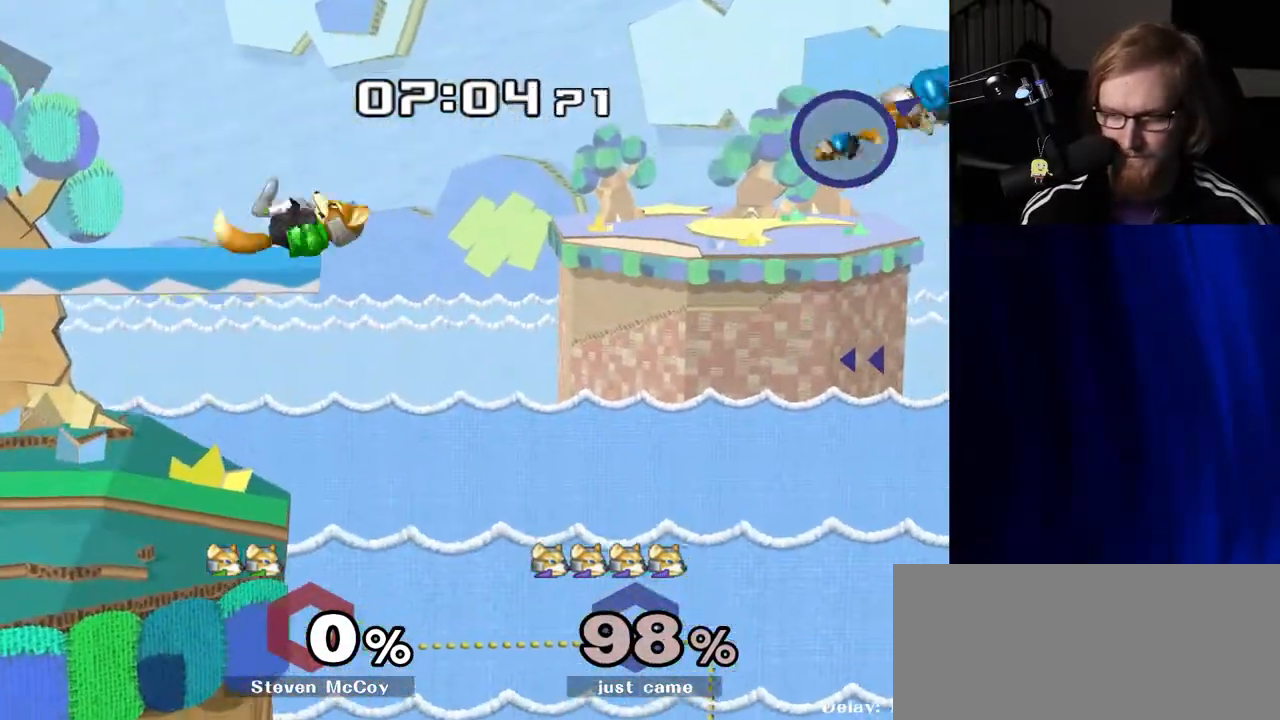
{"buttons": [], "left_stick": "center", "right_stick": "center", "events": [[50, "Y", "up"], [117, "left_stick", "center"], [233, "B", "down"], [233, "left_stick", "up"], [350, "B", "up"], [400, "left_stick", "center"]]}
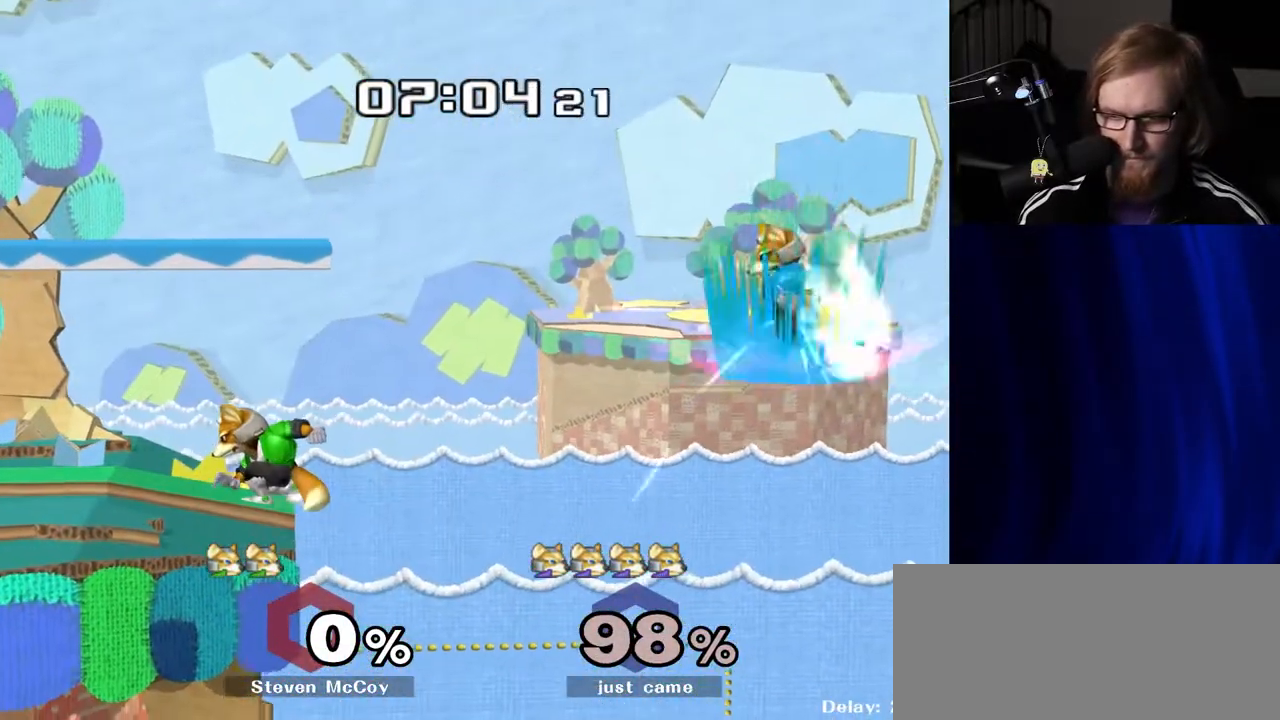
{"buttons": [], "left_stick": "left", "right_stick": "center", "events": [[17, "left_stick", "left"]]}
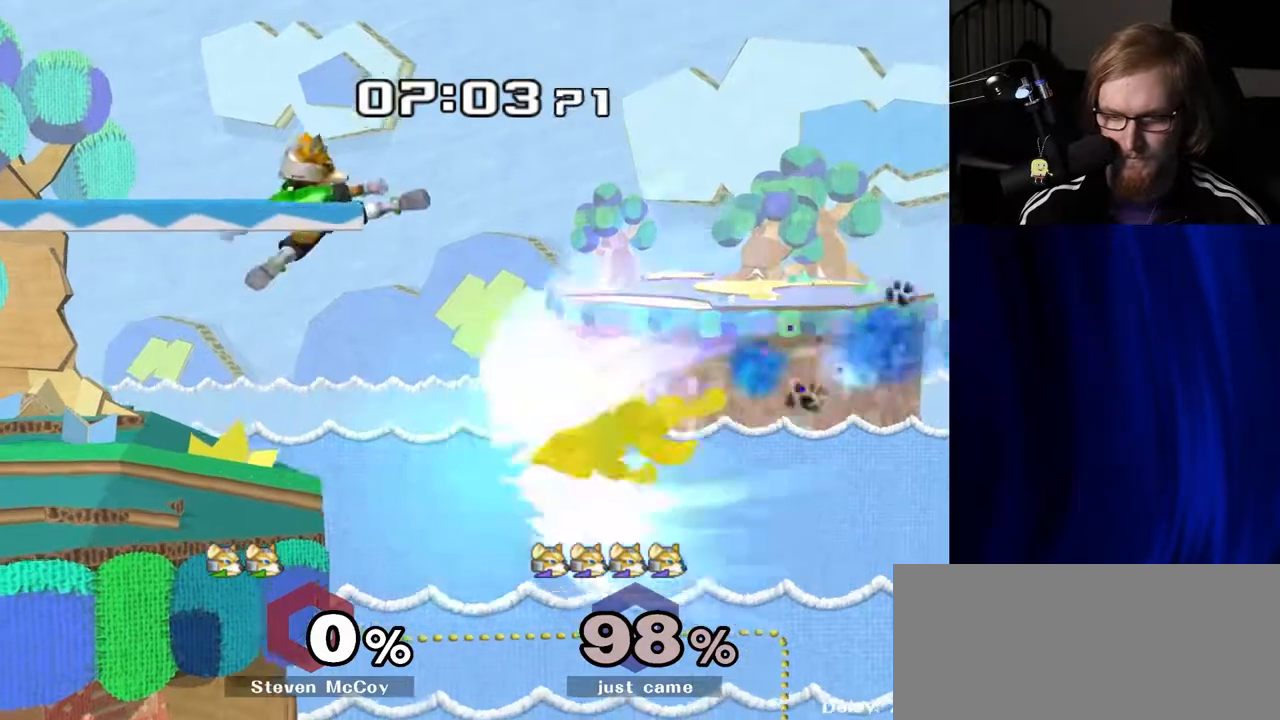
{"buttons": ["B"], "left_stick": "left", "right_stick": "center", "events": [[150, "left_stick", "center"], [300, "left_stick", "up-right"], [333, "B", "down"], [383, "left_stick", "left"]]}
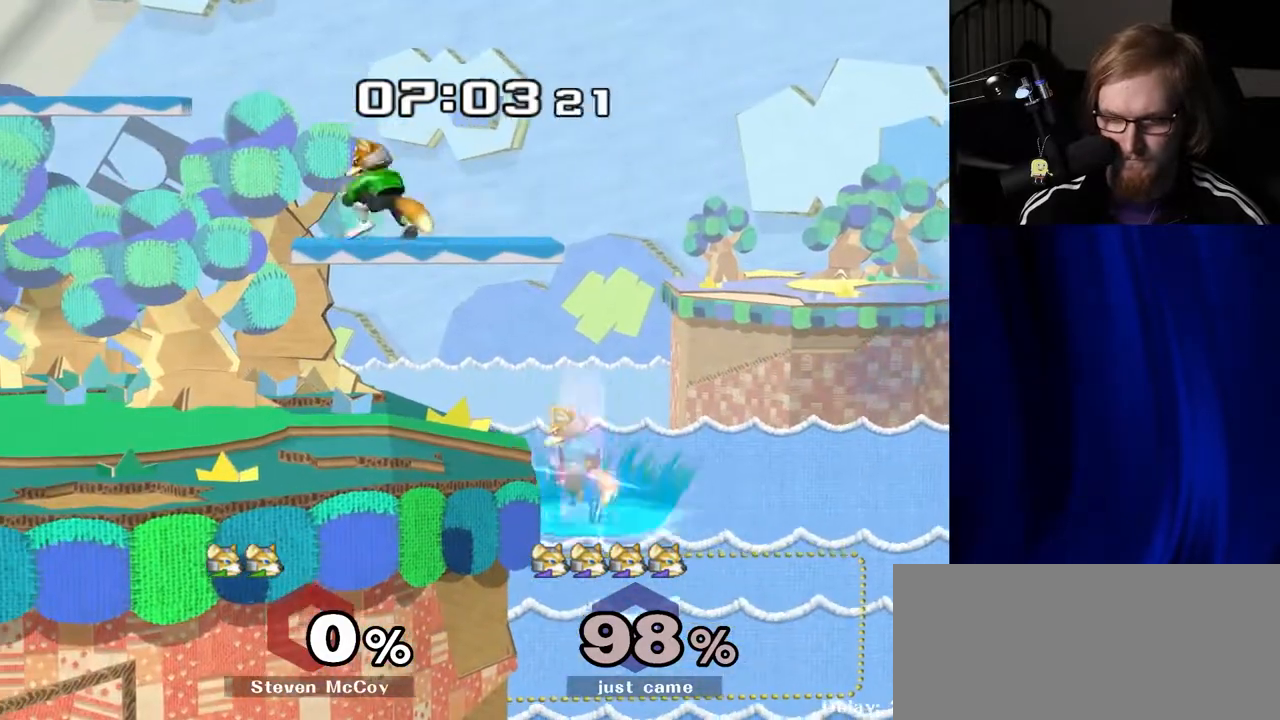
{"buttons": [], "left_stick": "center", "right_stick": "center", "events": [[100, "B", "up"], [250, "left_stick", "center"]]}
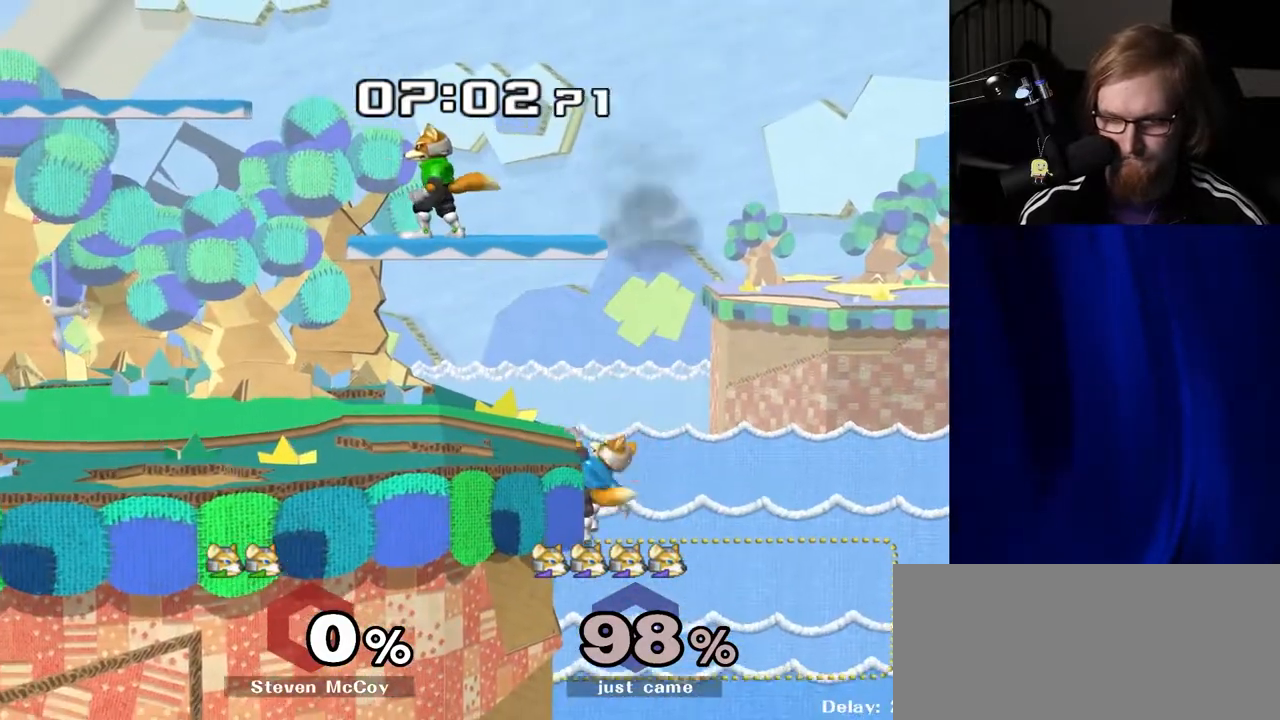
{"buttons": [], "left_stick": "left", "right_stick": "center", "events": [[67, "left_stick", "right"], [117, "Y", "down"], [133, "left_stick", "left"], [267, "Y", "up"], [367, "R1", "down"], [483, "R1", "up"]]}
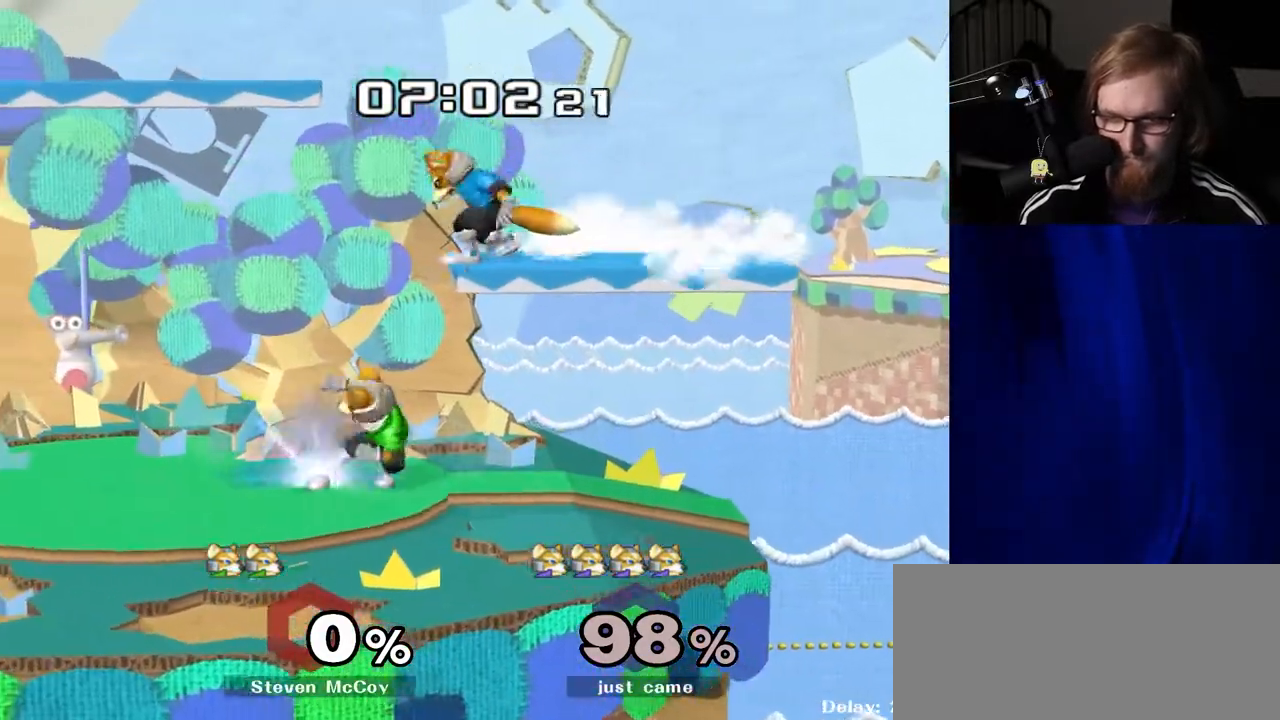
{"buttons": [], "left_stick": "center", "right_stick": "center", "events": [[133, "right_stick", "right"], [200, "left_stick", "down"], [217, "right_stick", "center"], [283, "R1", "down"], [383, "R1", "up"], [400, "left_stick", "center"]]}
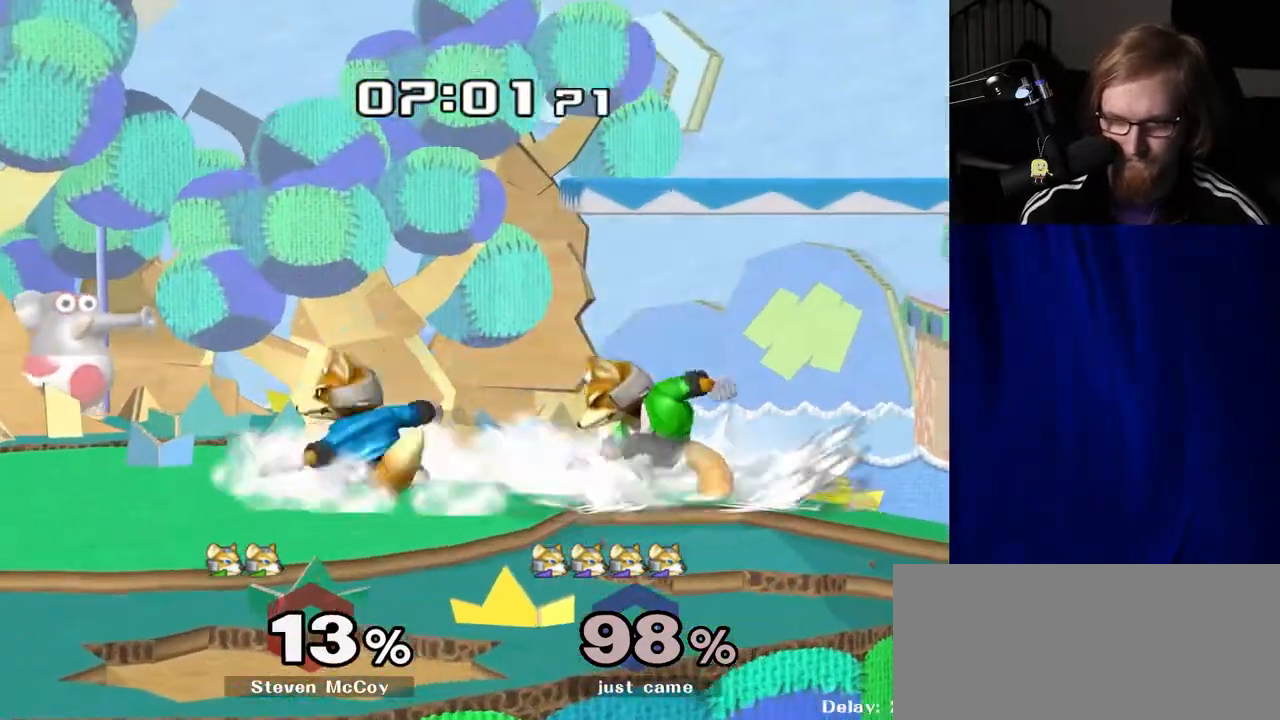
{"buttons": [], "left_stick": "left", "right_stick": "center", "events": [[67, "left_stick", "left"], [200, "left_stick", "center"], [500, "left_stick", "left"]]}
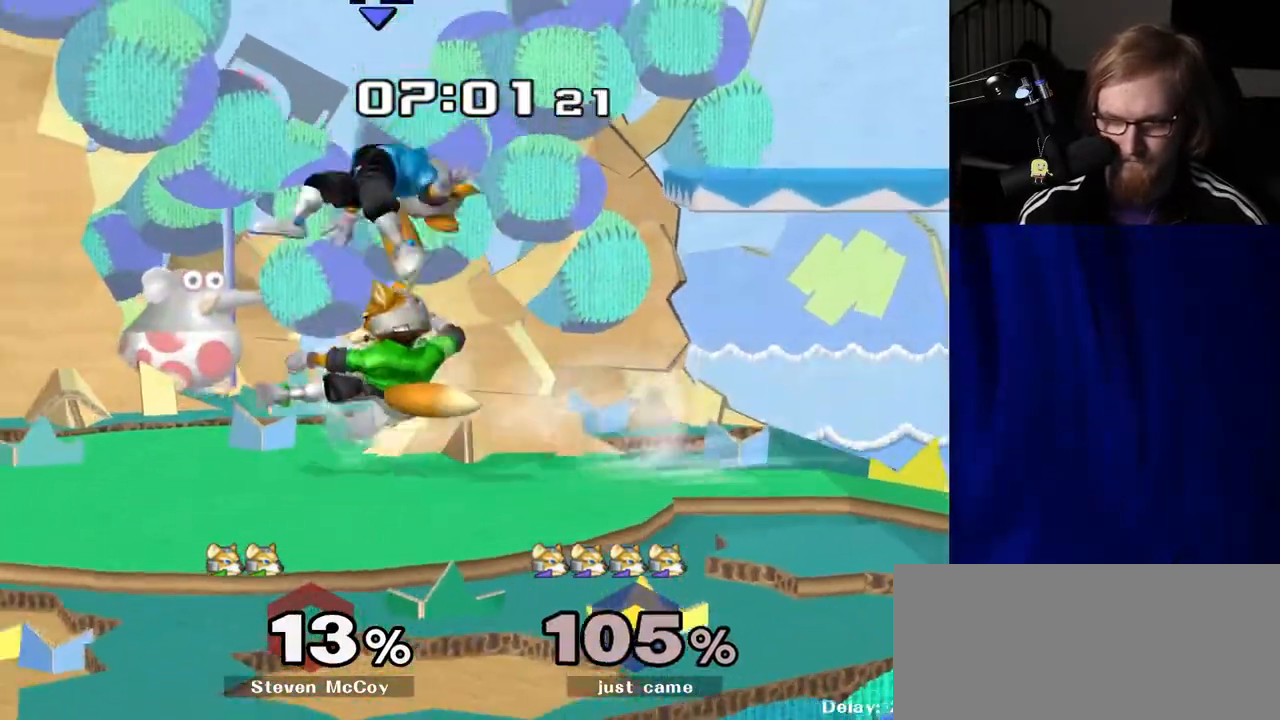
{"buttons": ["R1"], "left_stick": "center", "right_stick": "center", "events": [[100, "left_stick", "center"], [467, "R1", "down"]]}
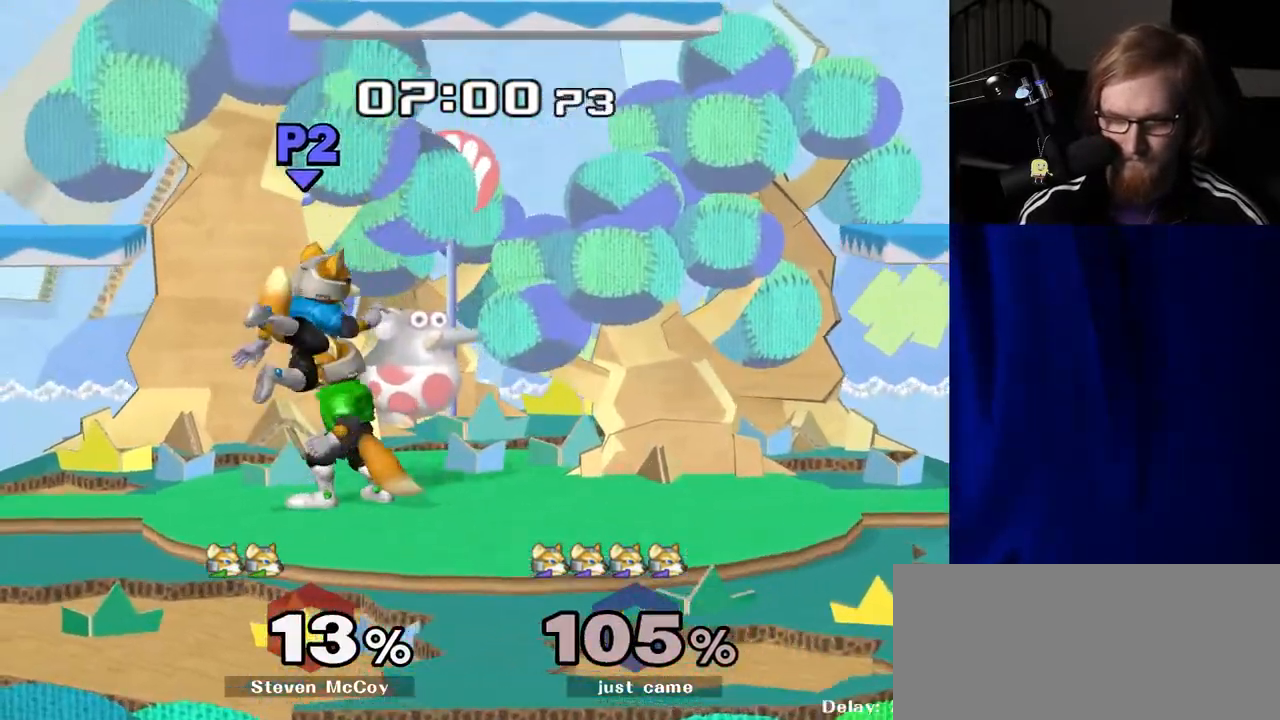
{"buttons": [], "left_stick": "center", "right_stick": "center", "events": [[50, "R1", "up"]]}
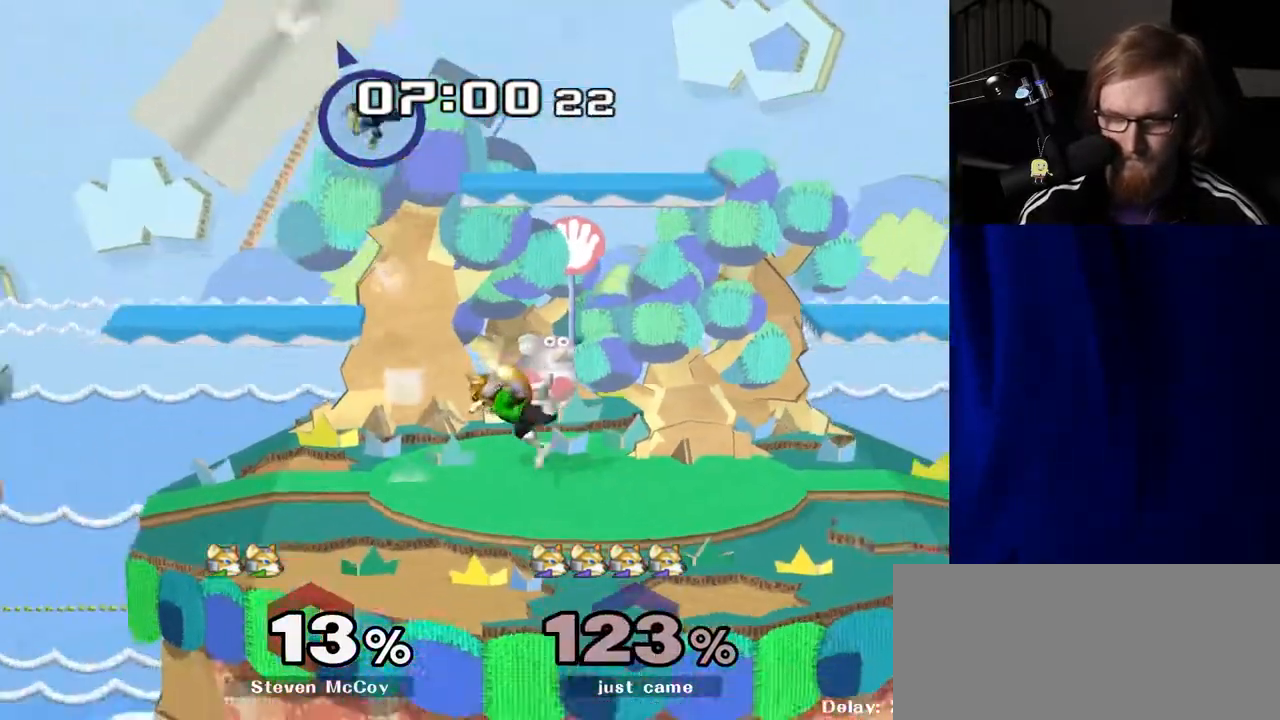
{"buttons": [], "left_stick": "center", "right_stick": "center", "events": []}
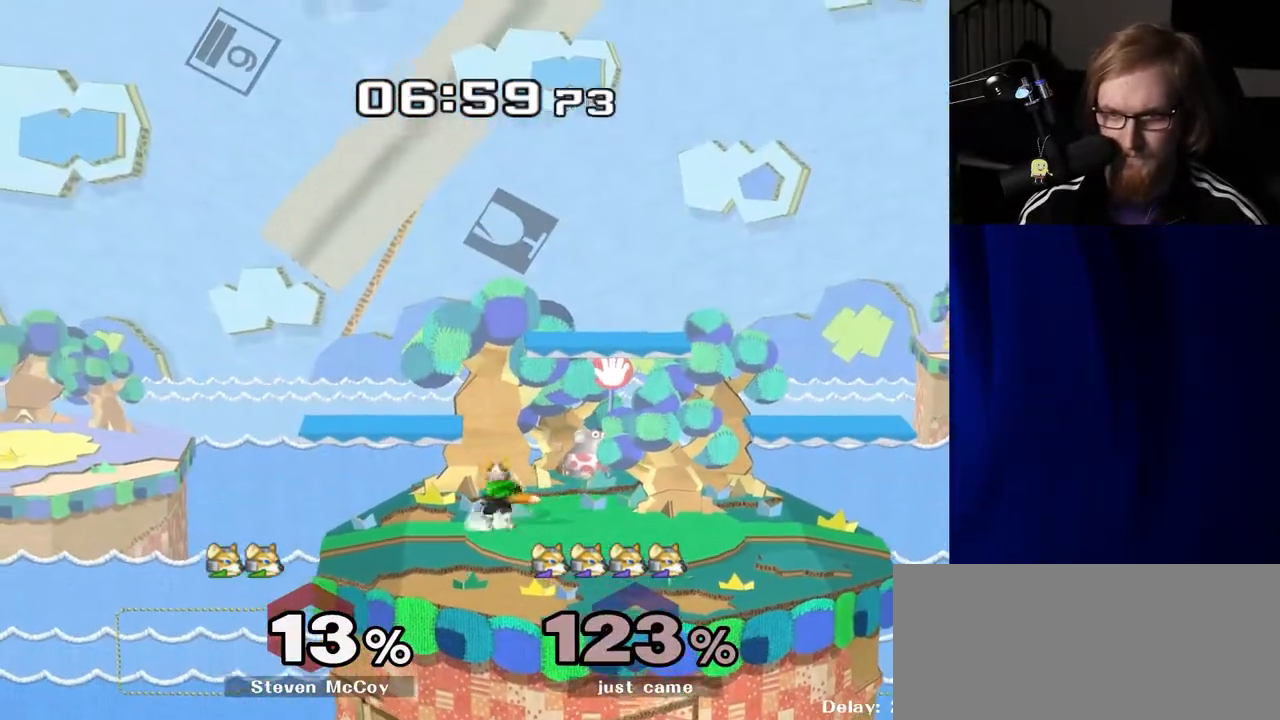
{"buttons": [], "left_stick": "center", "right_stick": "center", "events": []}
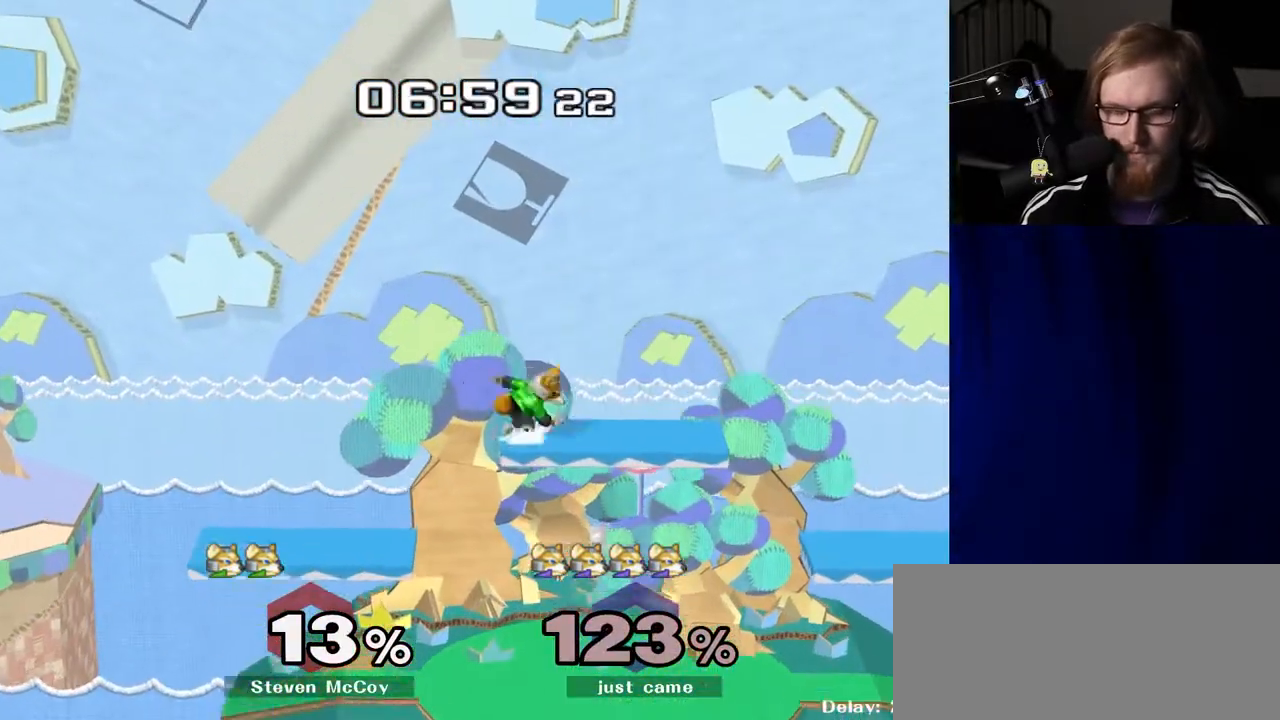
{"buttons": [], "left_stick": "center", "right_stick": "center", "events": []}
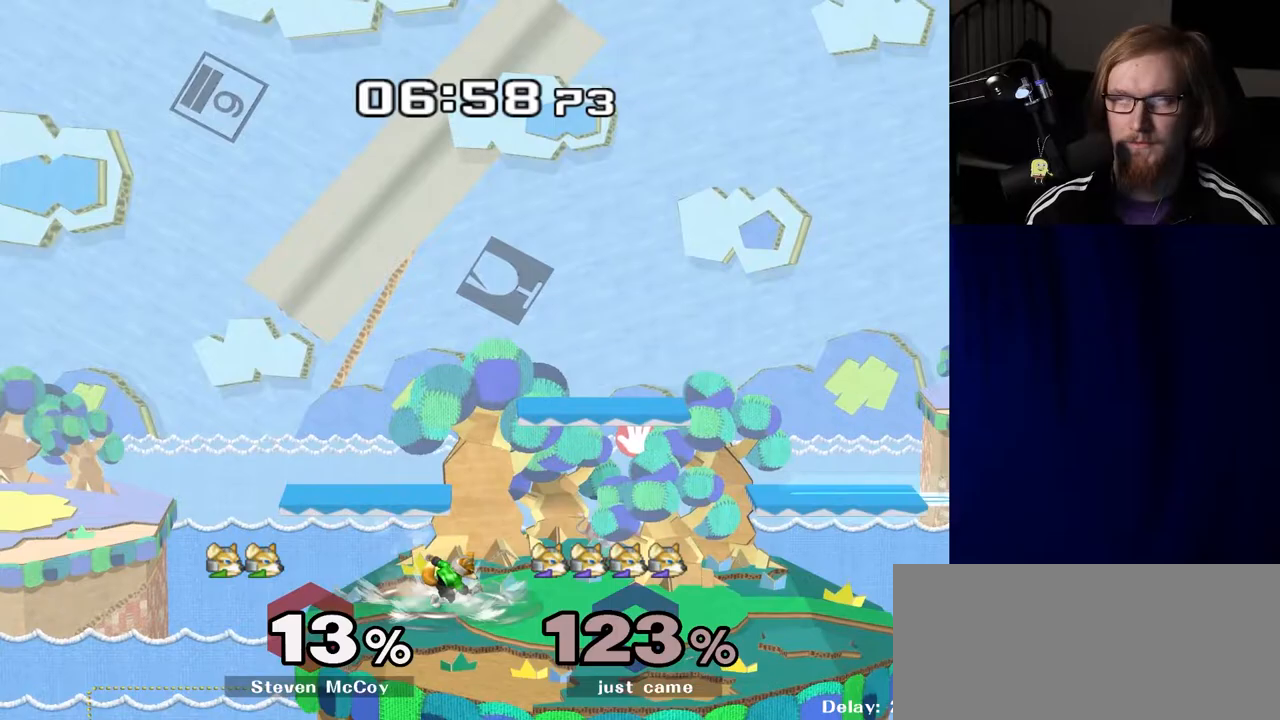
{"buttons": [], "left_stick": "center", "right_stick": "center", "events": []}